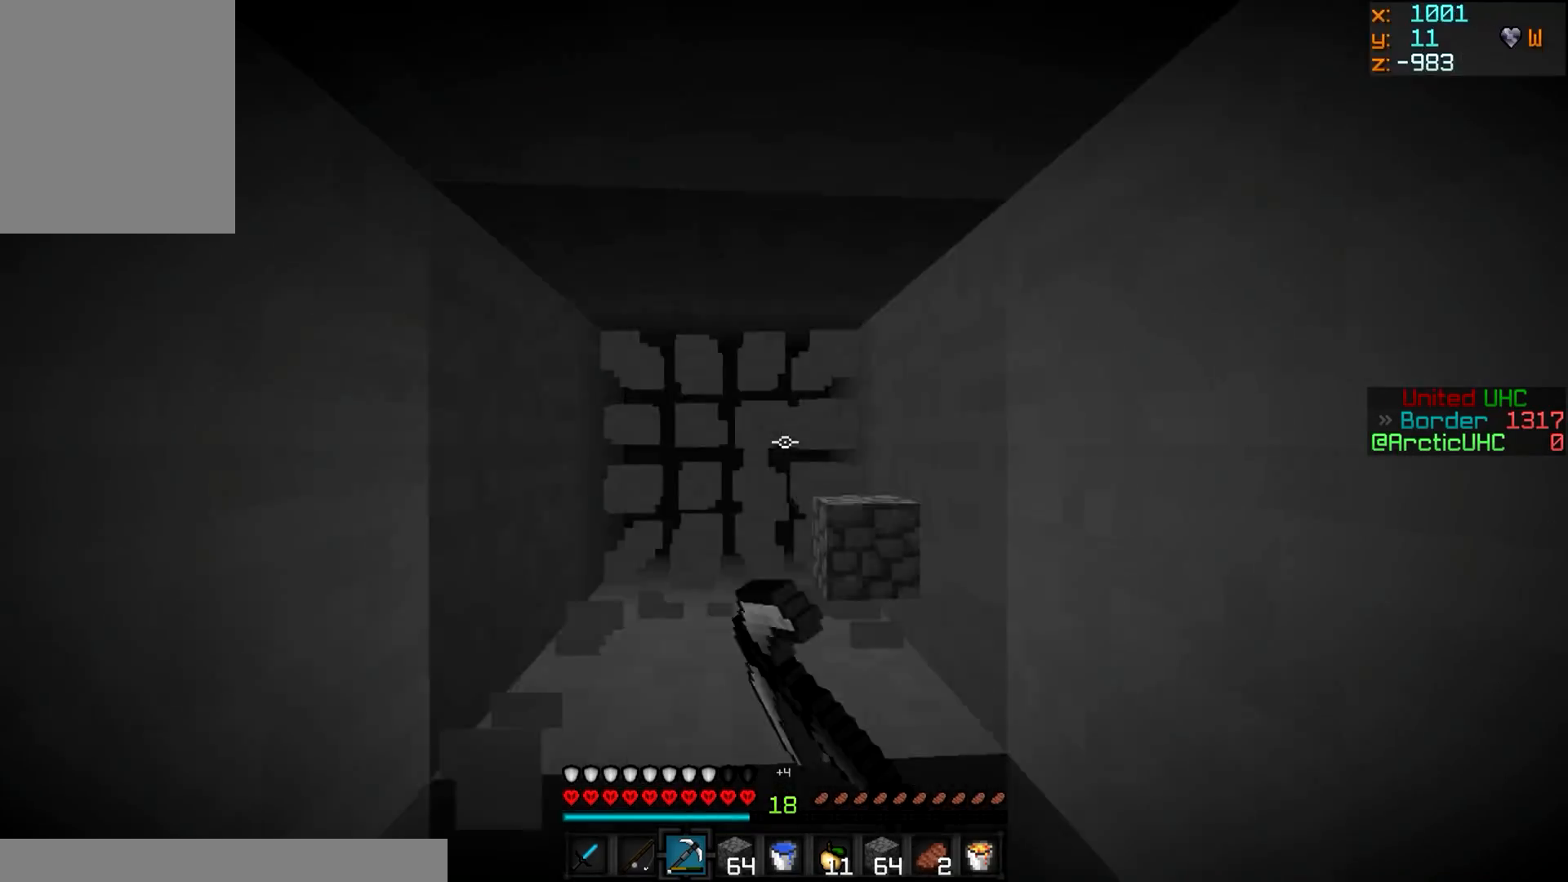
Gameplay with keyboard and mouse; each line is a JSON object with the keys and mouse buttons held at the frame after it. "events" lists presses ("down") and releases ("up") of "a", "d", "s", "w", "mouse_left" and "mouse_right" between this image and that frame as [ms after this image, input, new state], when the widget could be followed in between. "mouse_left", "mouse_right" = the "left", "right" buttons of the "mouse" list. No other keys are recorded. Fast repeated clicks can show as one long hold. Mouse movement is not recorded.
{"keys": [], "mouse": ["left"], "events": [[50, "mouse_right", "up"], [134, "w", "up"], [167, "a", "down"], [384, "a", "up"]]}
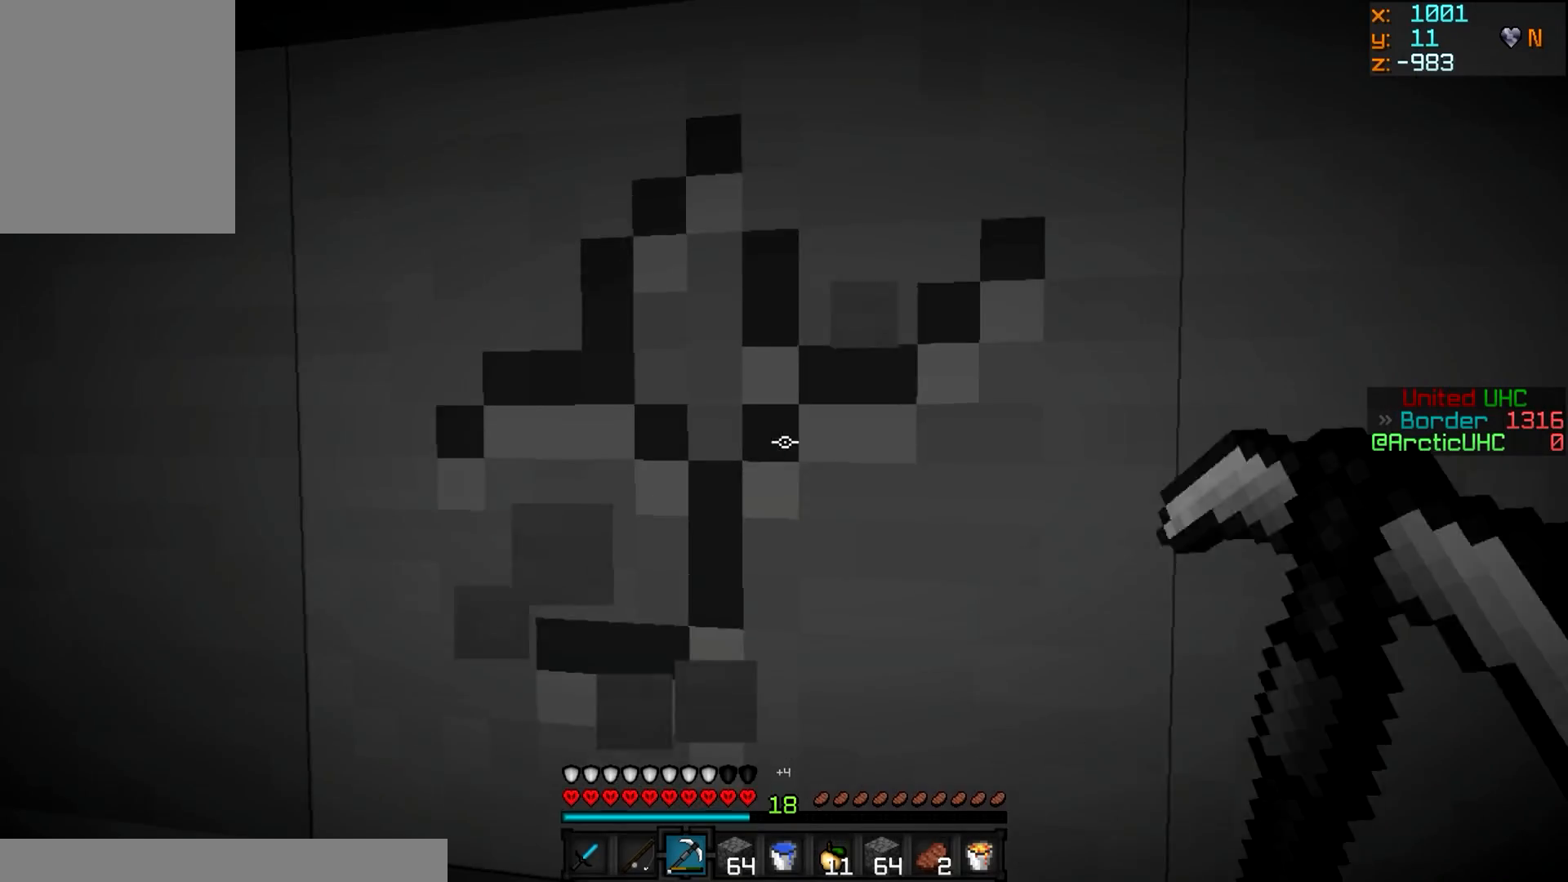
{"keys": [], "mouse": ["left"], "events": [[16, "a", "down"], [183, "a", "up"]]}
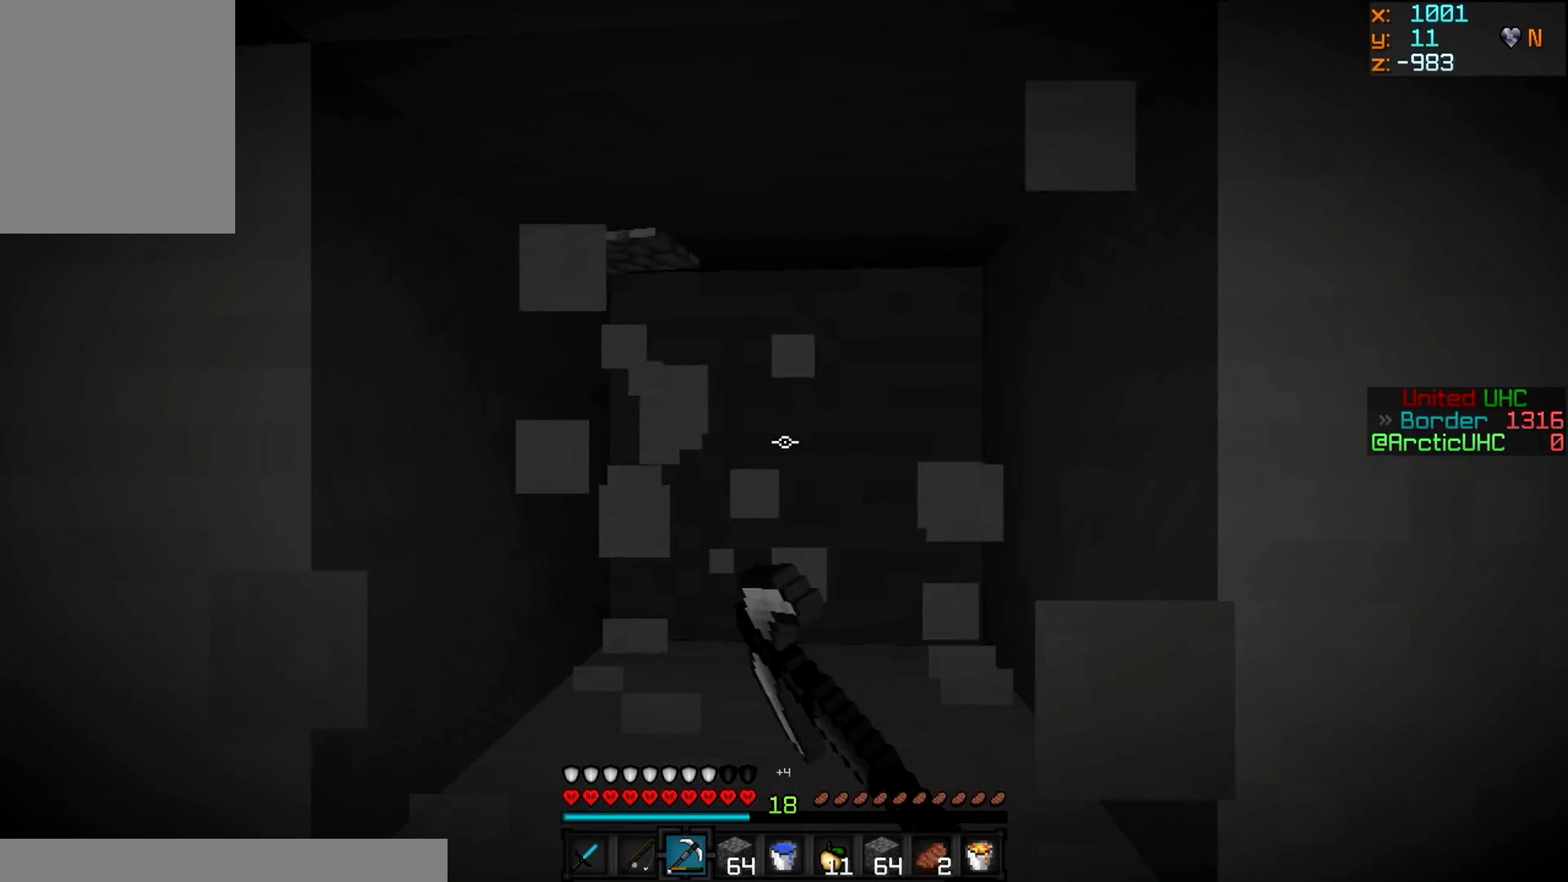
{"keys": ["a"], "mouse": ["left"], "events": [[367, "a", "down"]]}
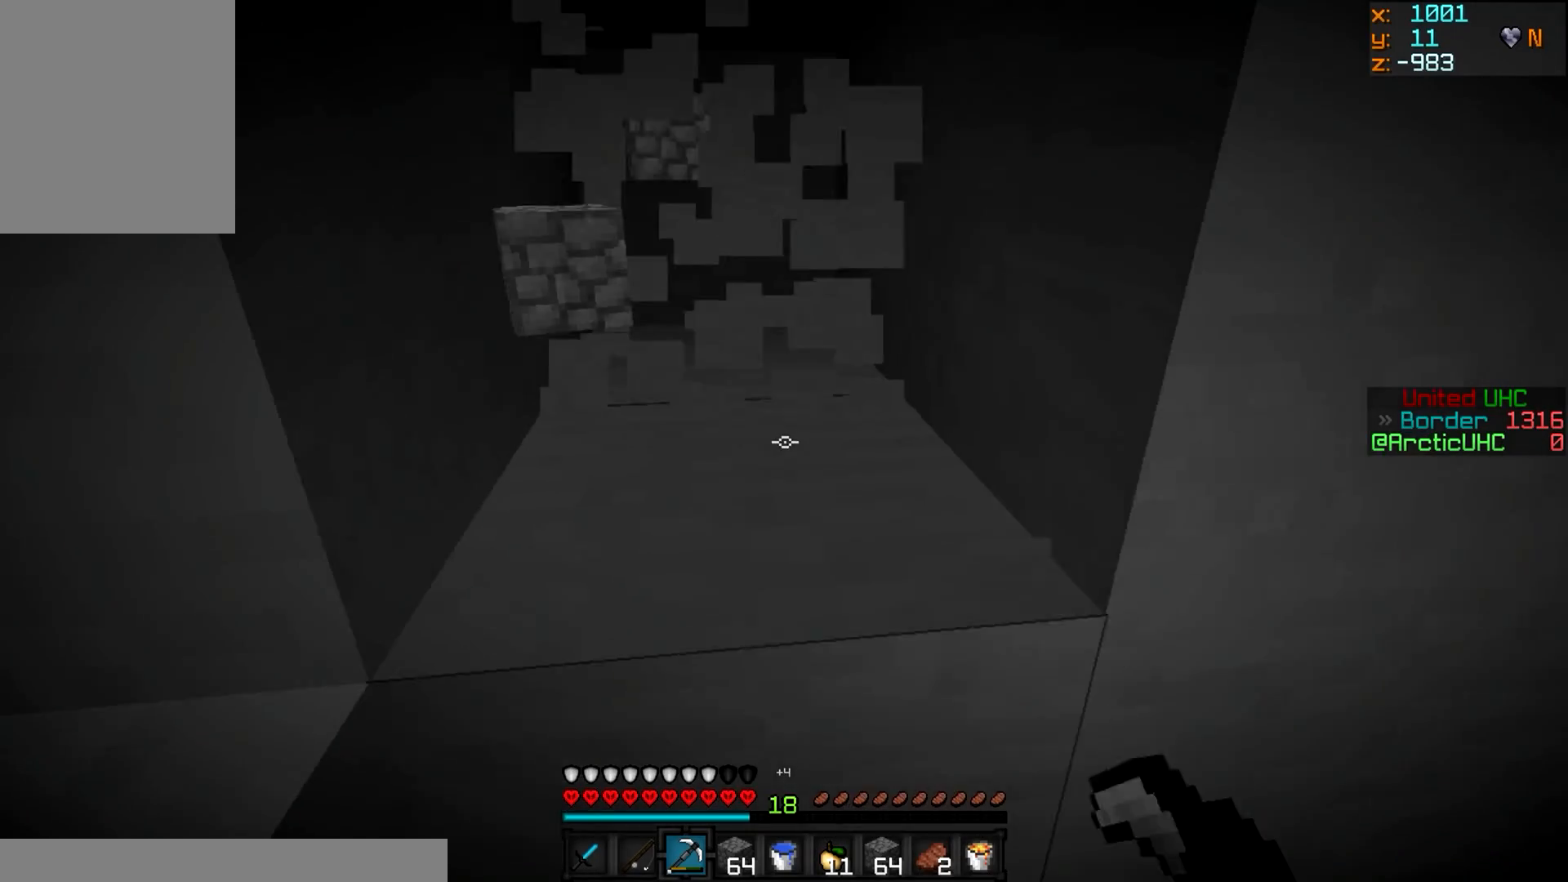
{"keys": [], "mouse": ["left"], "events": [[83, "a", "up"]]}
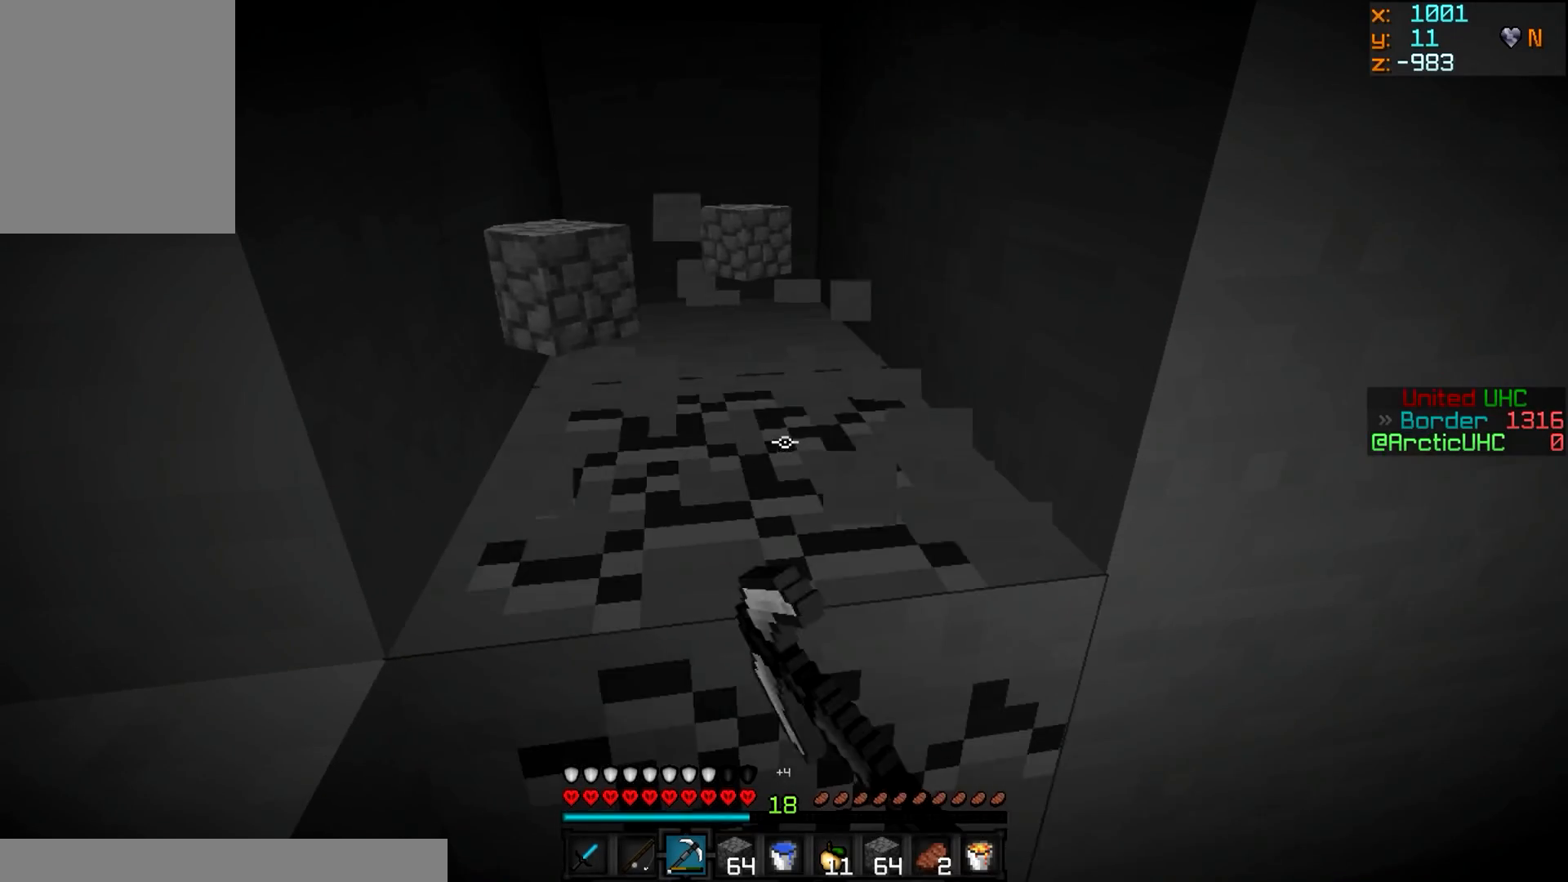
{"keys": [], "mouse": ["left"], "events": [[217, "w", "down"], [267, "a", "down"], [434, "a", "up"], [434, "w", "up"]]}
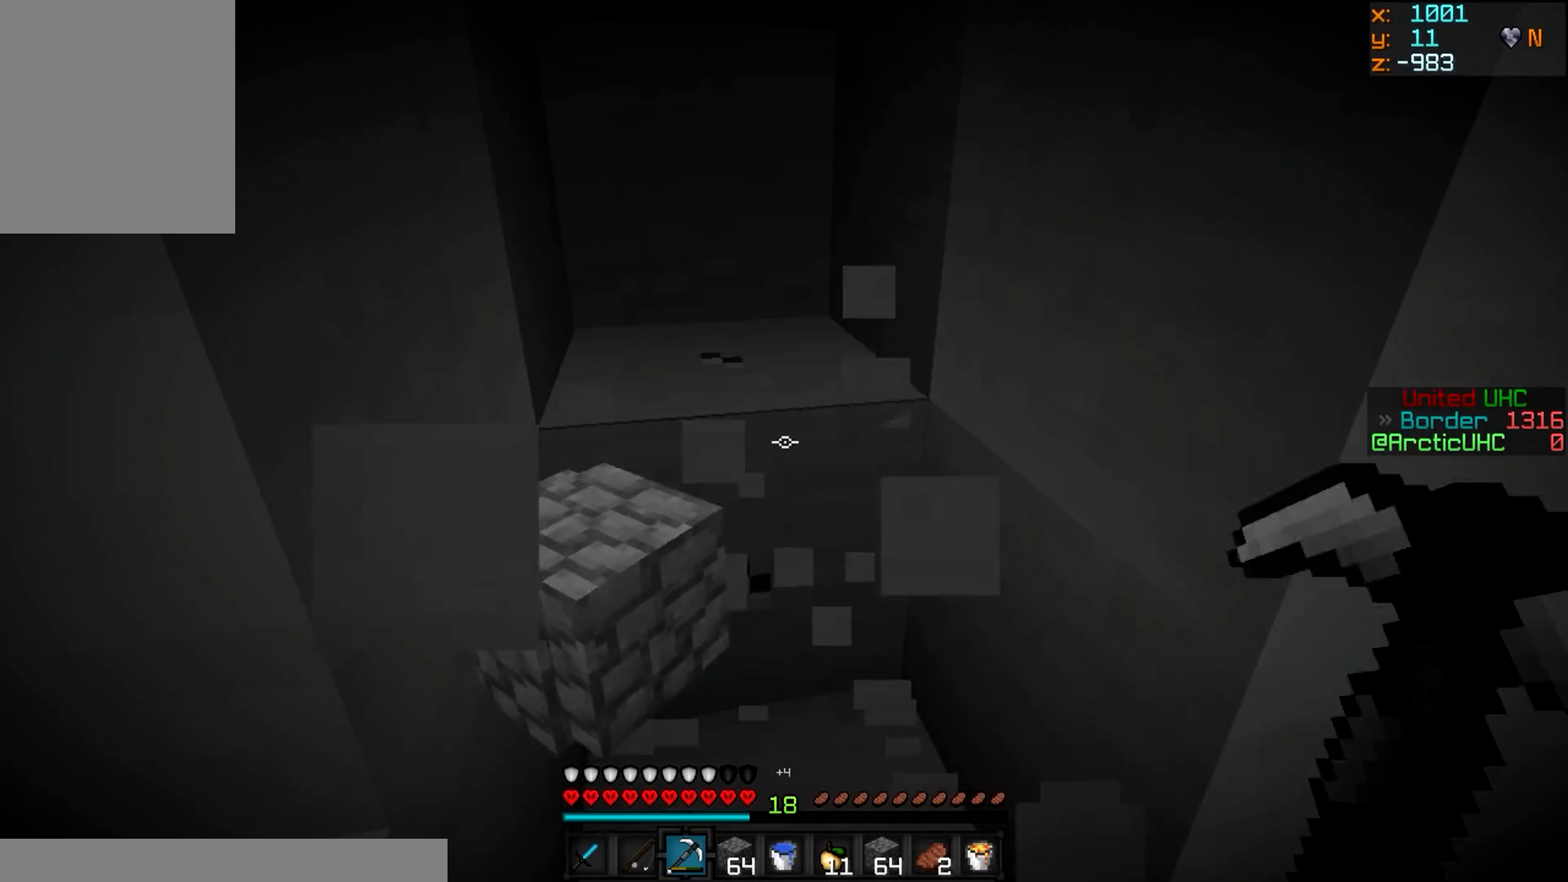
{"keys": [], "mouse": ["left"], "events": []}
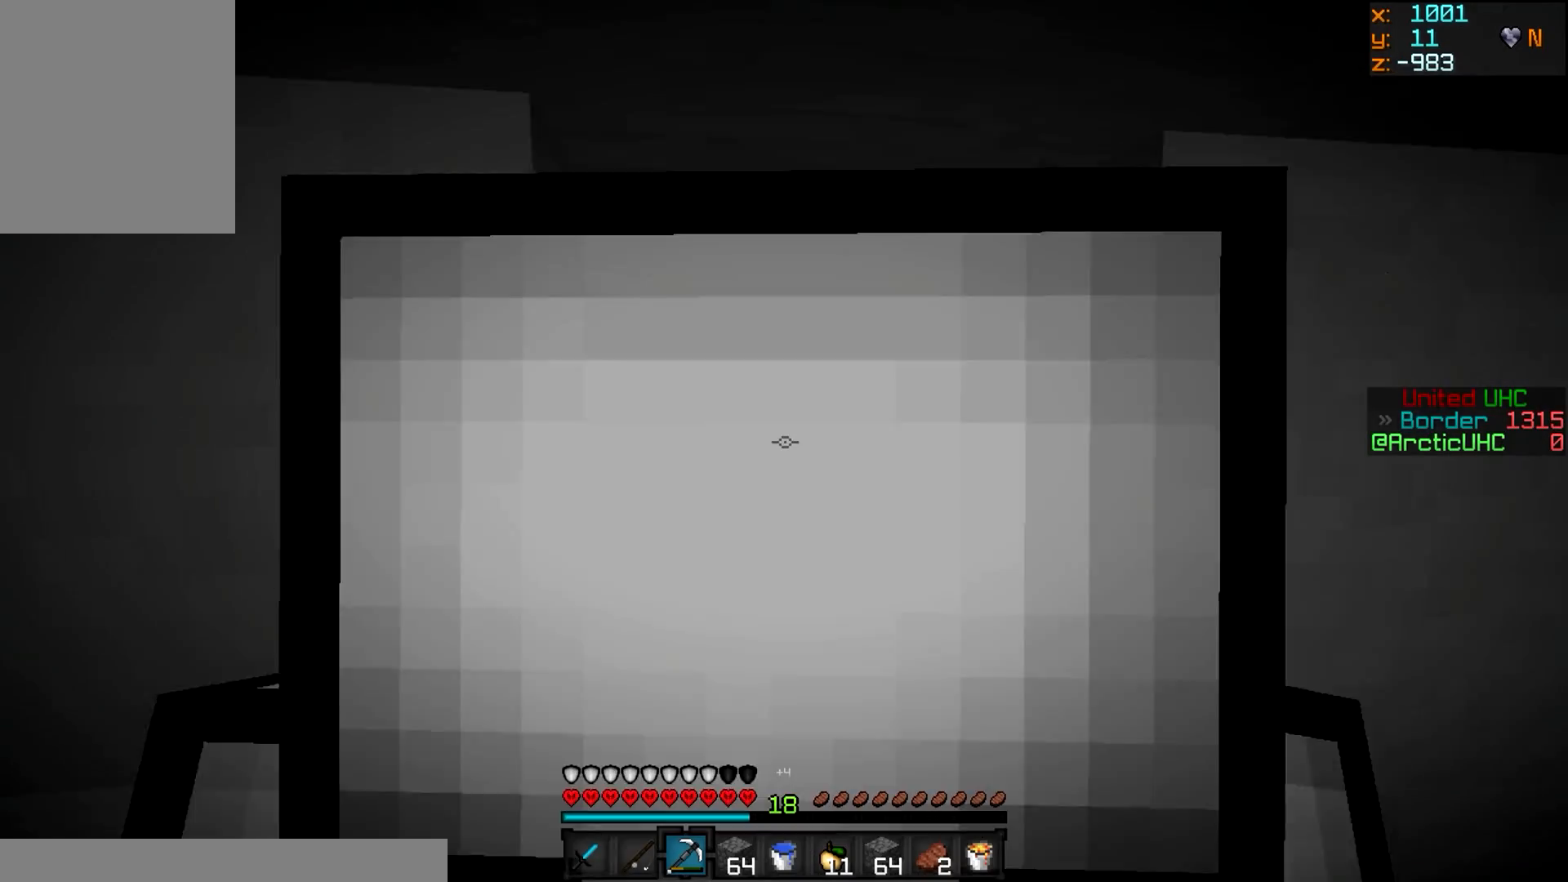
{"keys": ["w"], "mouse": ["left"], "events": [[267, "w", "down"]]}
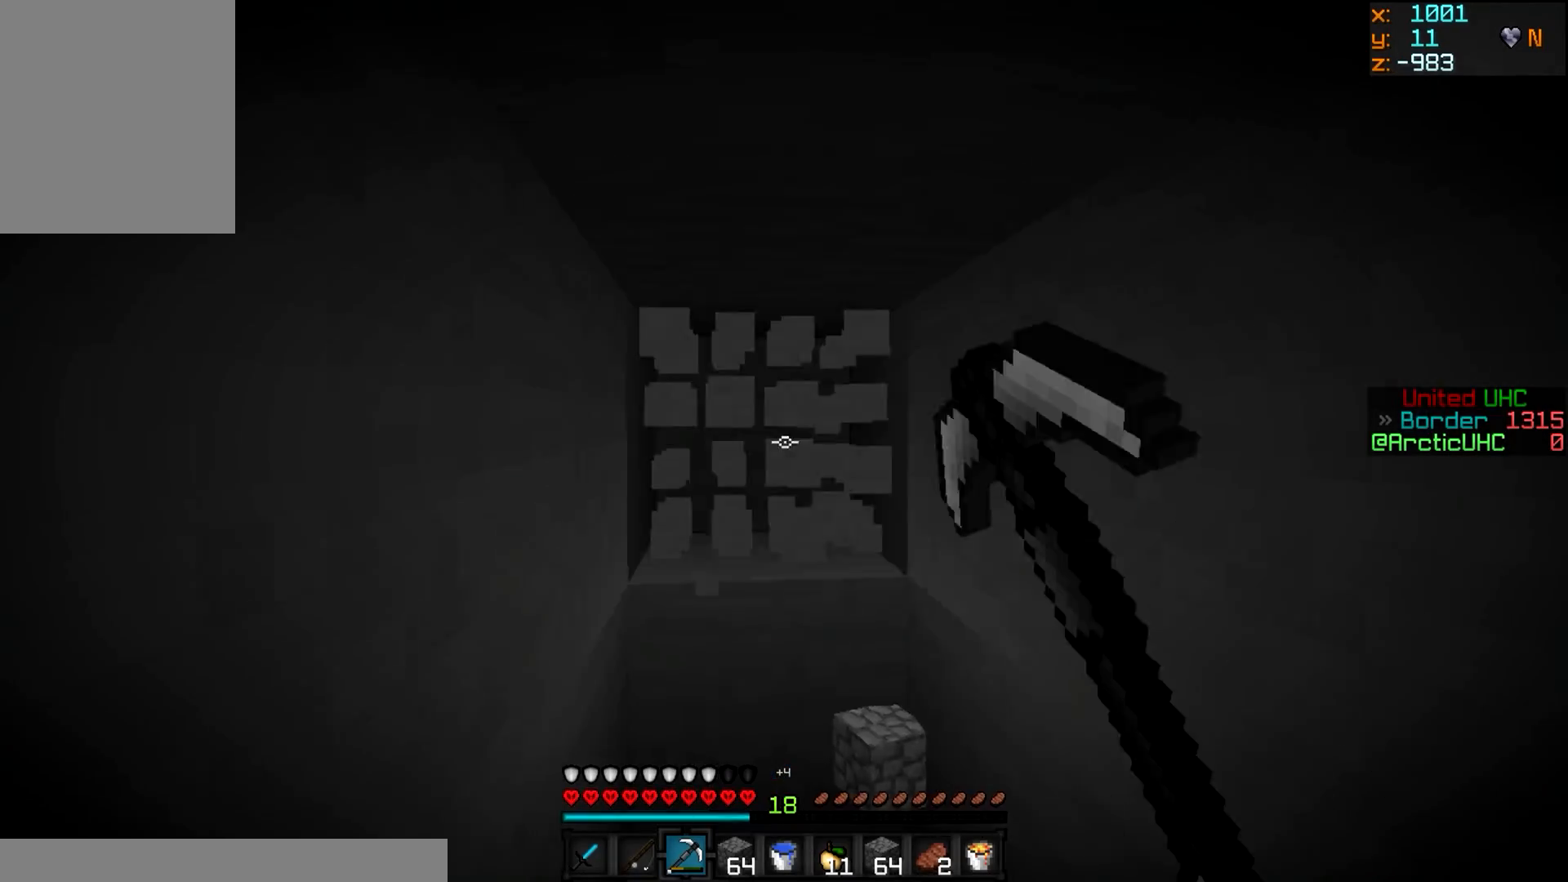
{"keys": ["w"], "mouse": ["left"], "events": []}
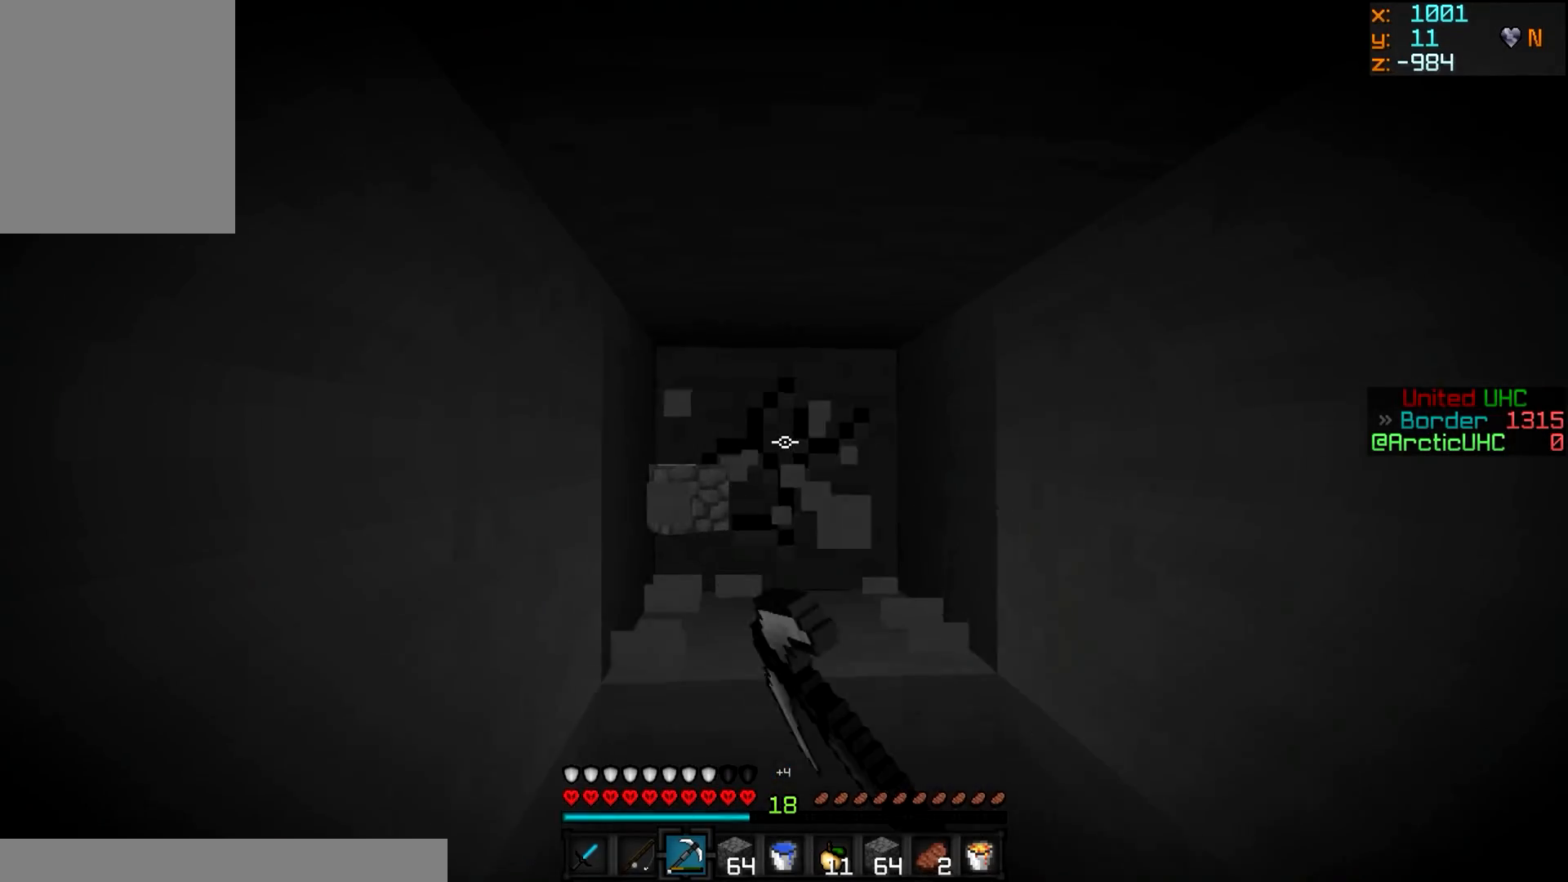
{"keys": ["d"], "mouse": ["left"], "events": [[367, "d", "down"], [484, "w", "up"]]}
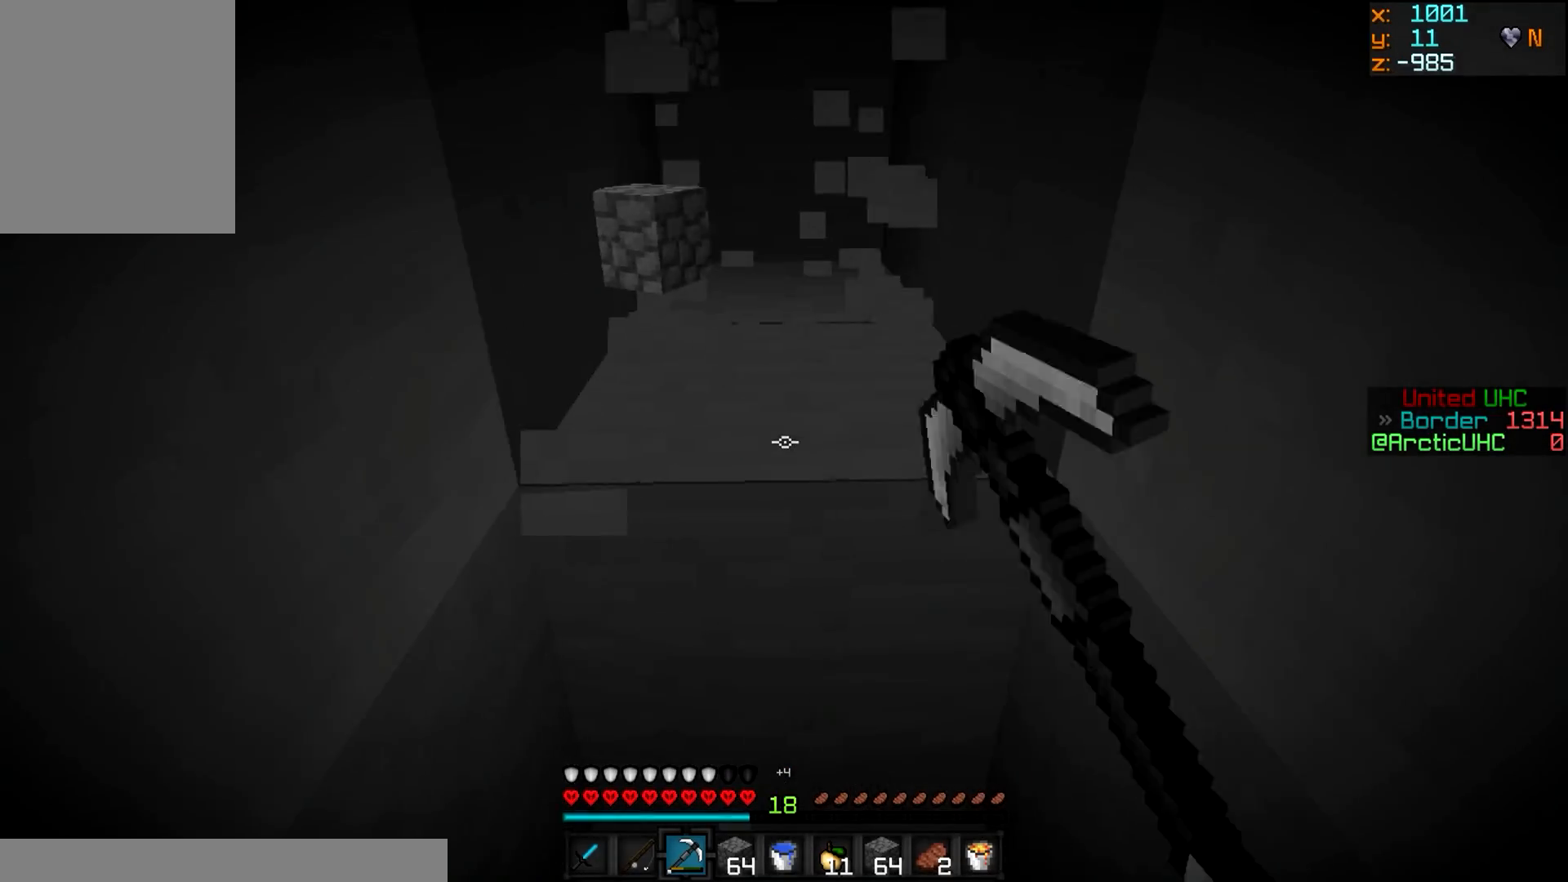
{"keys": [], "mouse": ["left"], "events": [[33, "d", "up"]]}
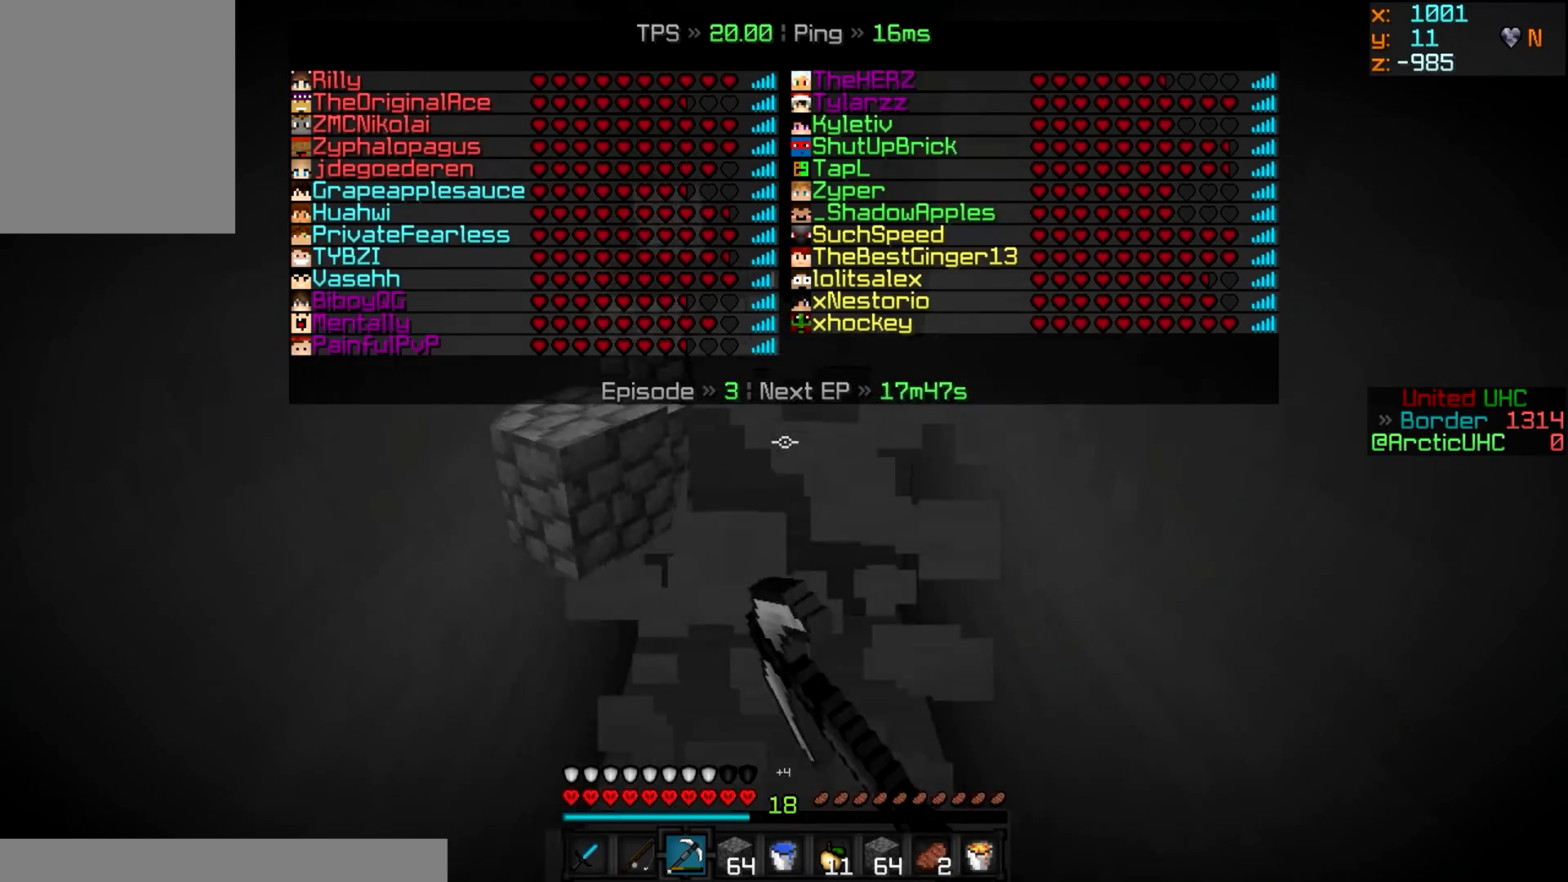
{"keys": [], "mouse": ["left"], "events": [[100, "w", "down"], [384, "w", "up"]]}
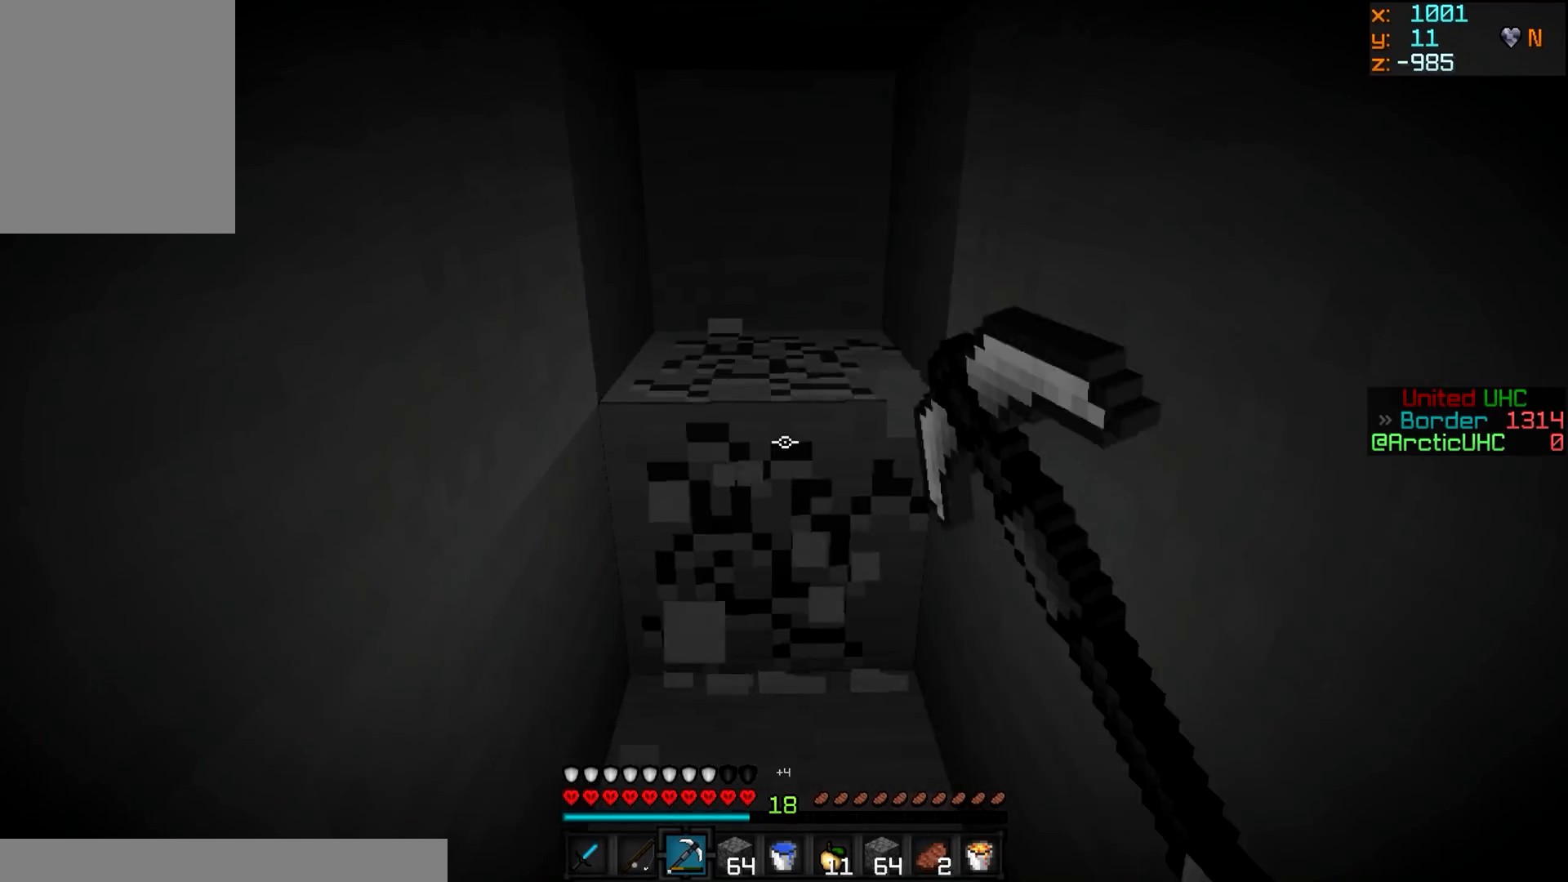
{"keys": ["w"], "mouse": ["left"], "events": [[200, "w", "down"]]}